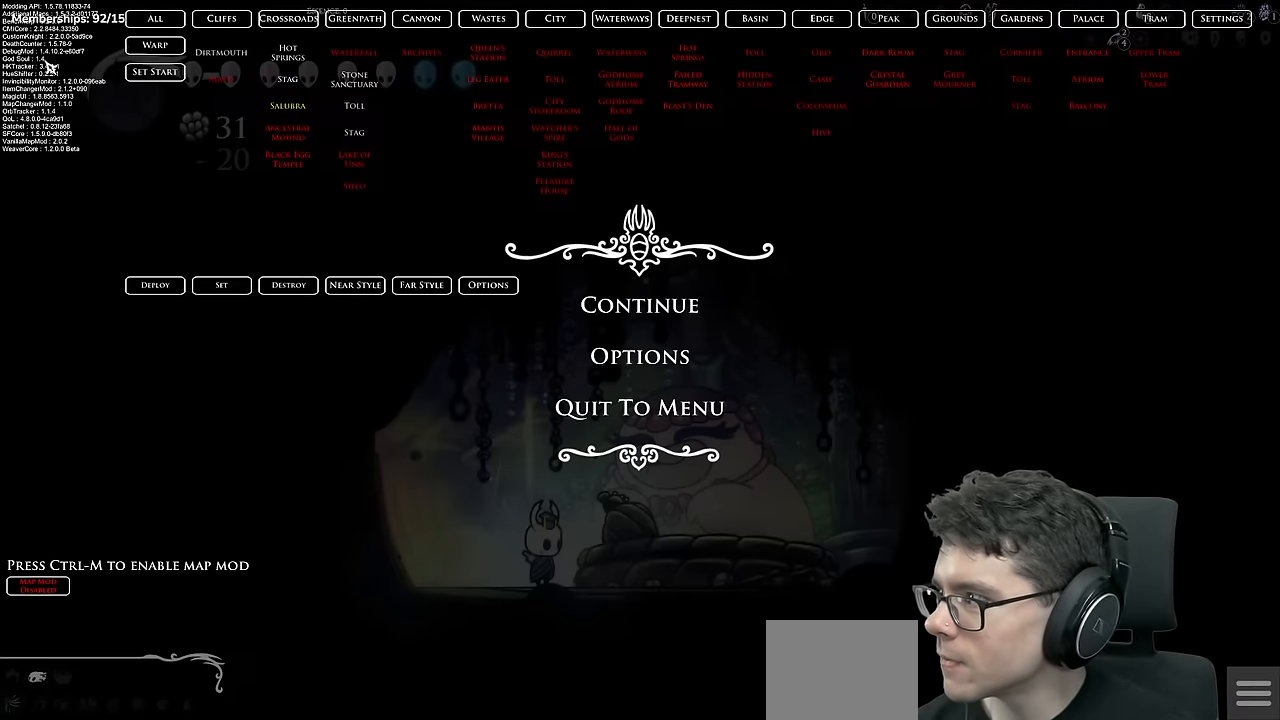
Gameplay with a controller (Xbox layout); each line is a JSON object with the inputs held at the frame after it. "events" lists button and stick changes between this image and that frame as [ms after this image, input, new state], when the widget could be followed in between. Not read: L3 R3.
{"buttons": ["START"], "left_stick": "center", "right_stick": "center", "events": [[418, "START", "down"]]}
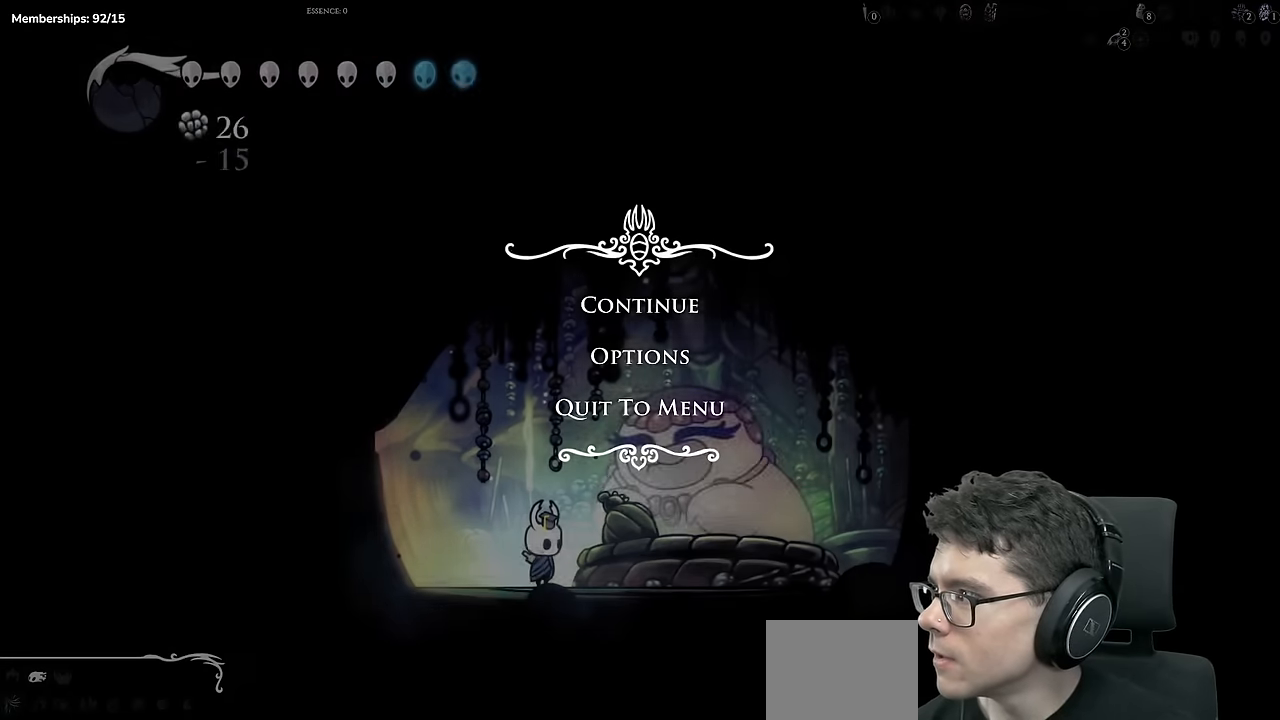
{"buttons": [], "left_stick": "center", "right_stick": "center", "events": [[117, "START", "up"]]}
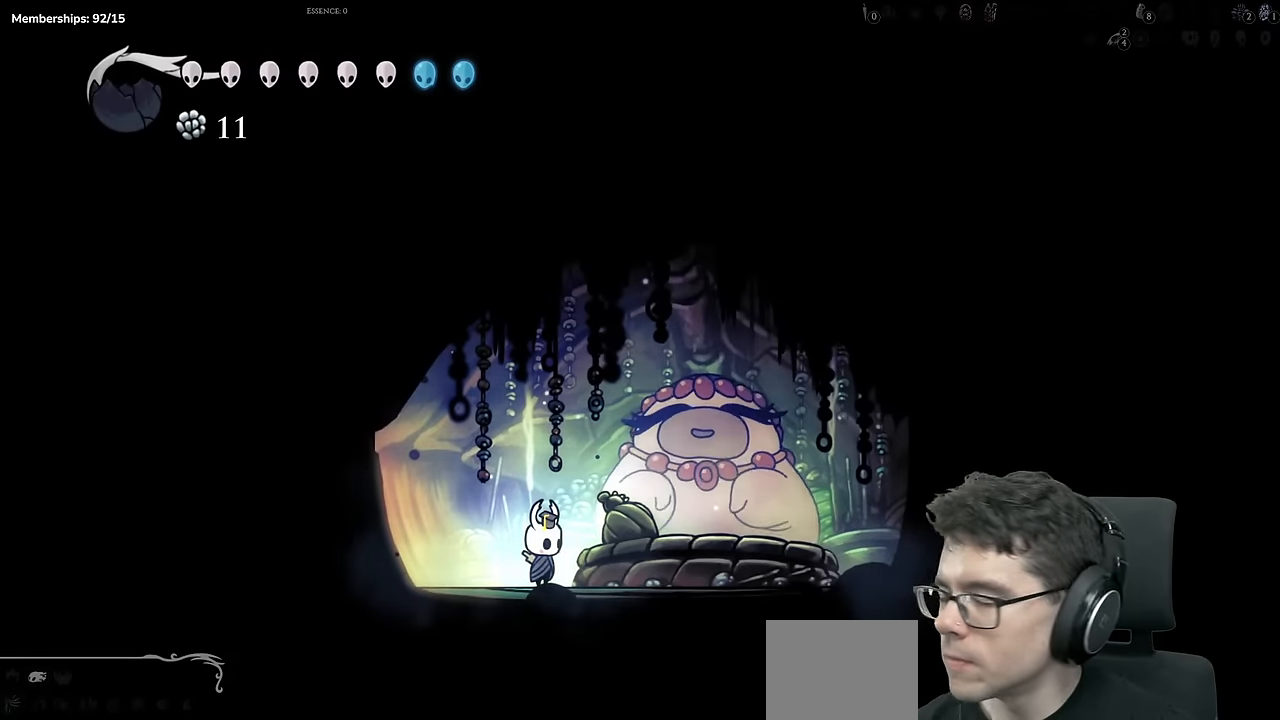
{"buttons": [], "left_stick": "center", "right_stick": "center", "events": [[167, "START", "down"], [351, "START", "up"]]}
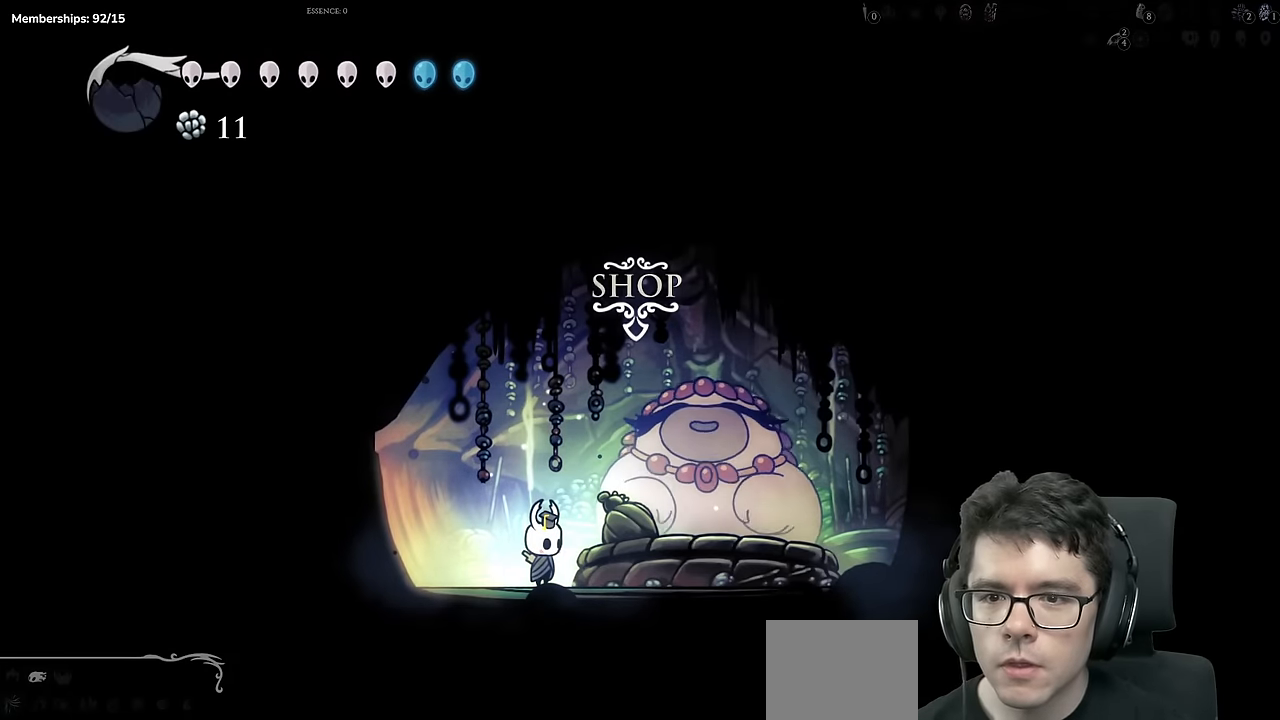
{"buttons": [], "left_stick": "center", "right_stick": "center", "events": []}
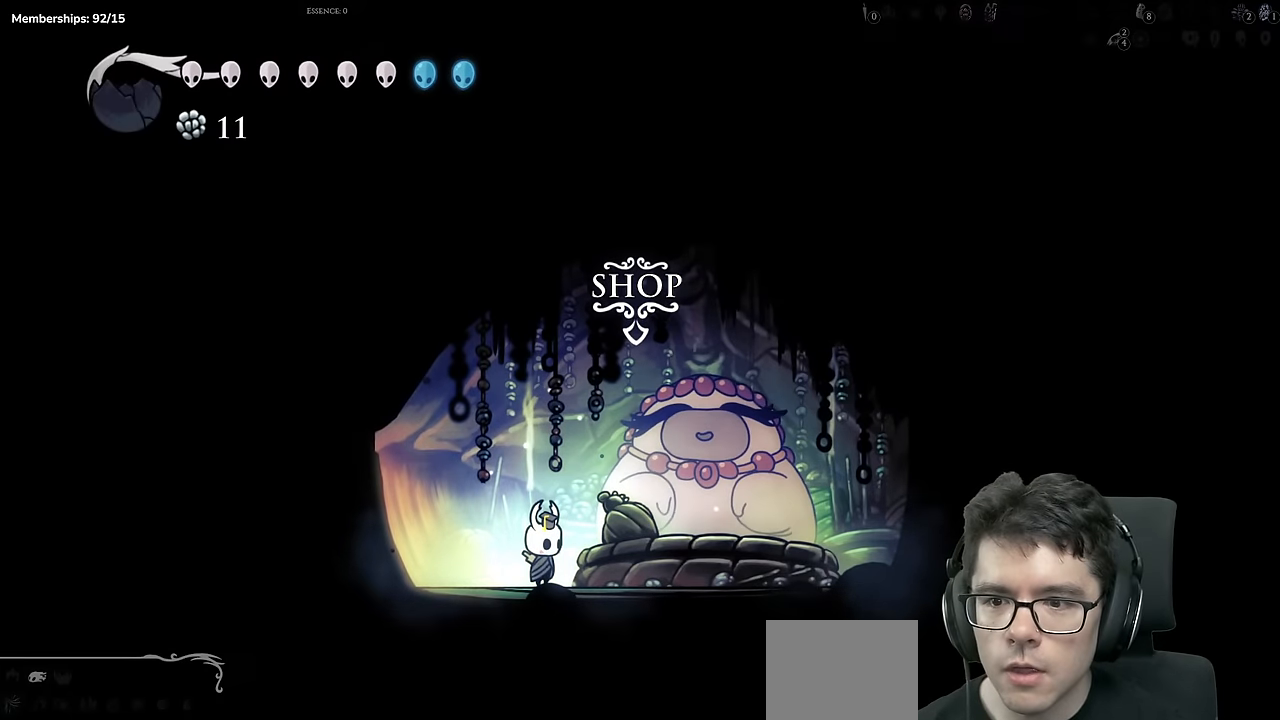
{"buttons": [], "left_stick": "center", "right_stick": "center", "events": [[117, "DPAD_RIGHT", "down"], [217, "DPAD_RIGHT", "up"]]}
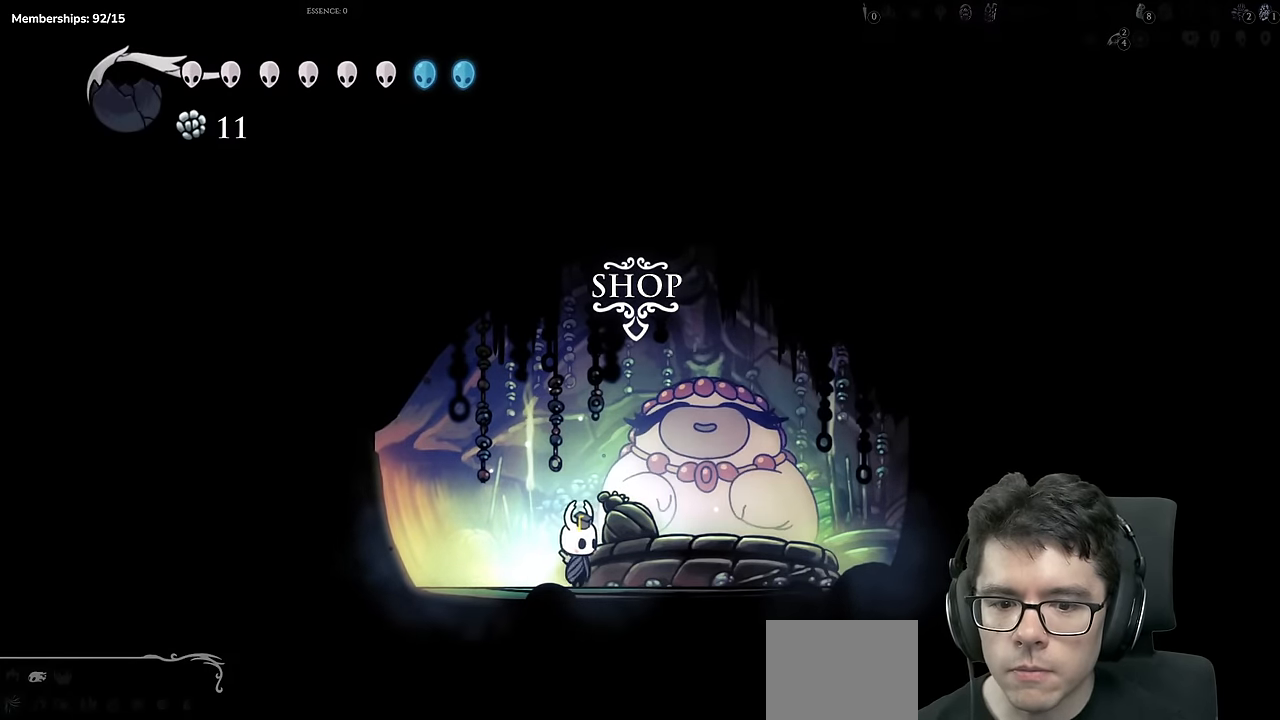
{"buttons": ["DPAD_LEFT"], "left_stick": "center", "right_stick": "center", "events": [[117, "DPAD_LEFT", "down"]]}
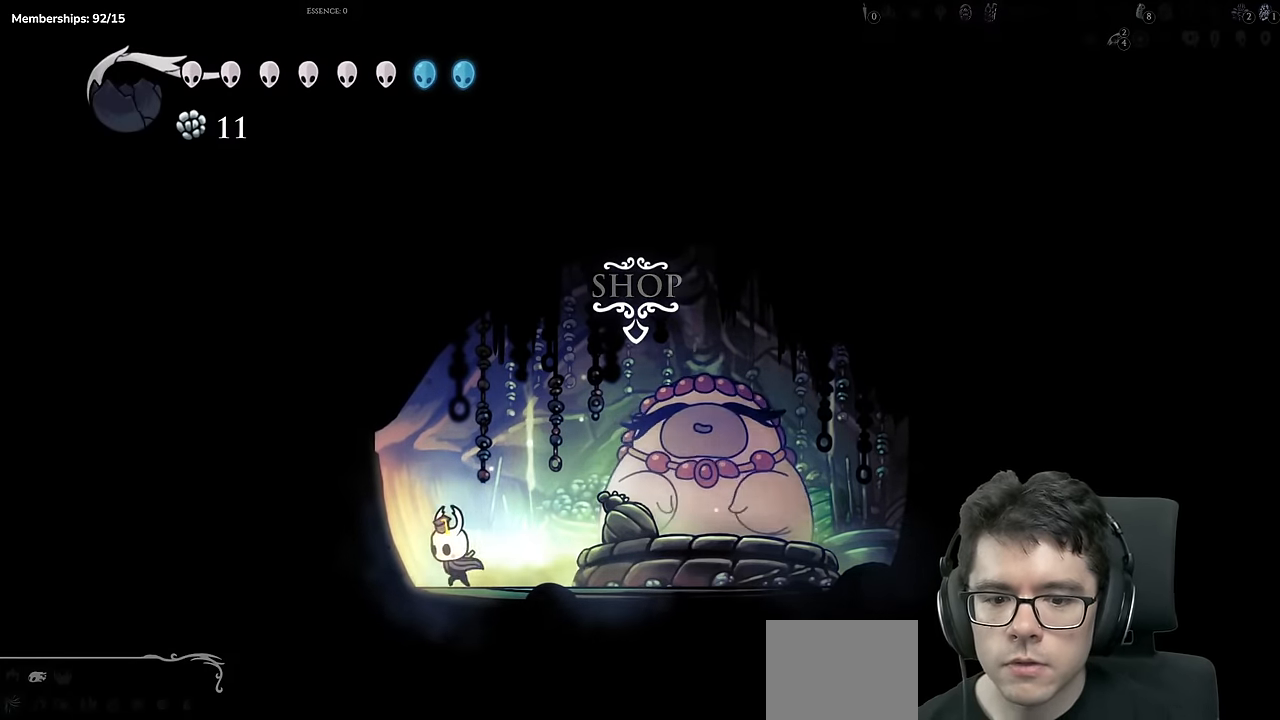
{"buttons": [], "left_stick": "center", "right_stick": "center", "events": [[451, "DPAD_LEFT", "up"]]}
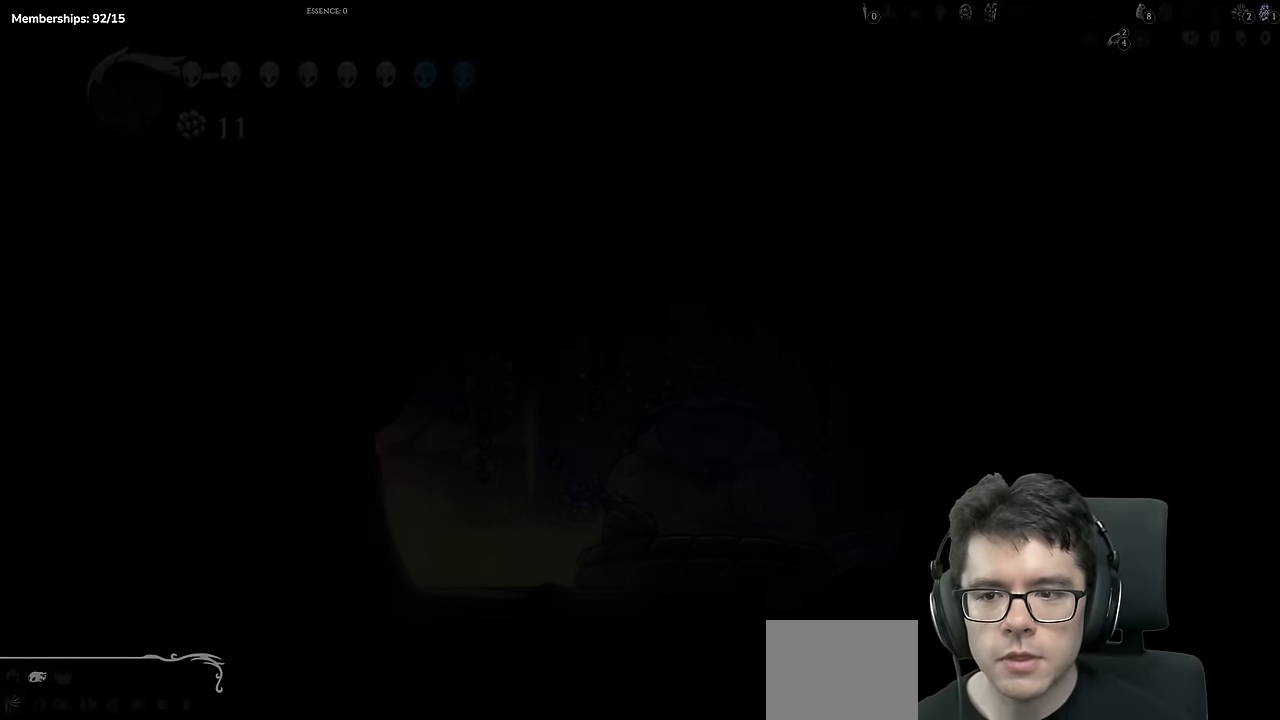
{"buttons": [], "left_stick": "center", "right_stick": "center", "events": [[317, "DPAD_RIGHT", "down"], [500, "DPAD_RIGHT", "up"]]}
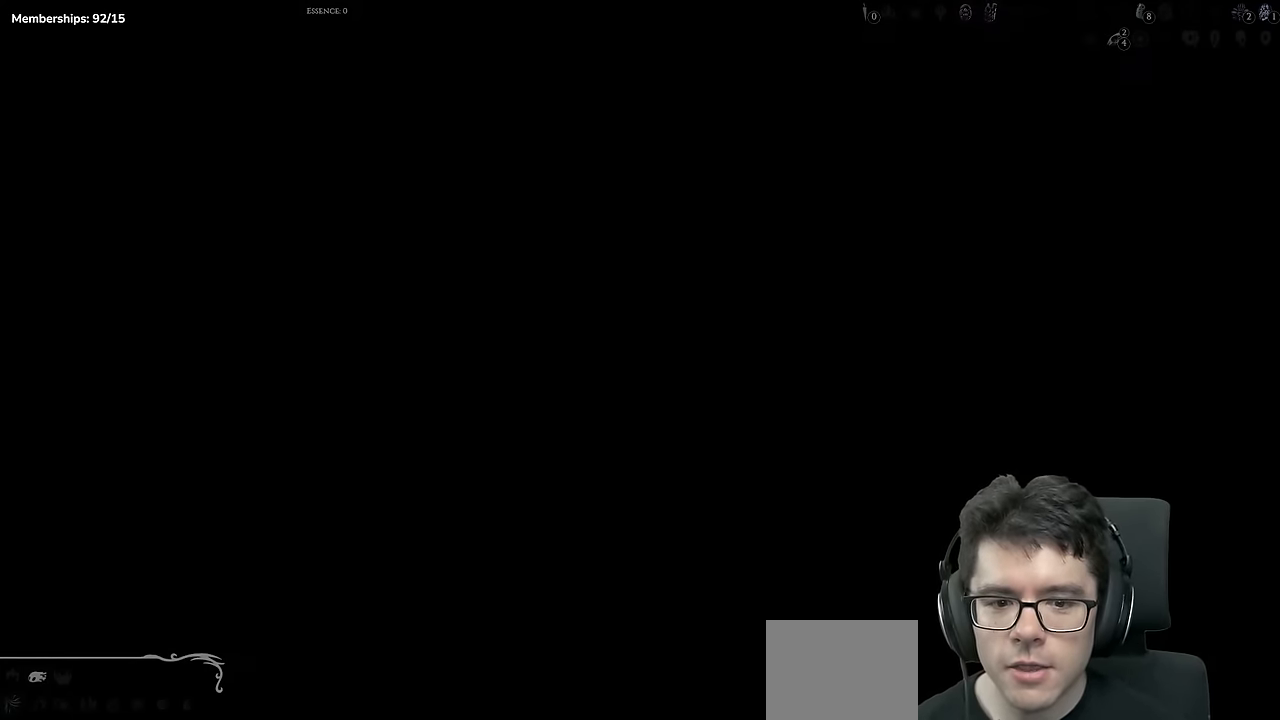
{"buttons": ["DPAD_RIGHT"], "left_stick": "center", "right_stick": "center", "events": [[50, "DPAD_RIGHT", "down"]]}
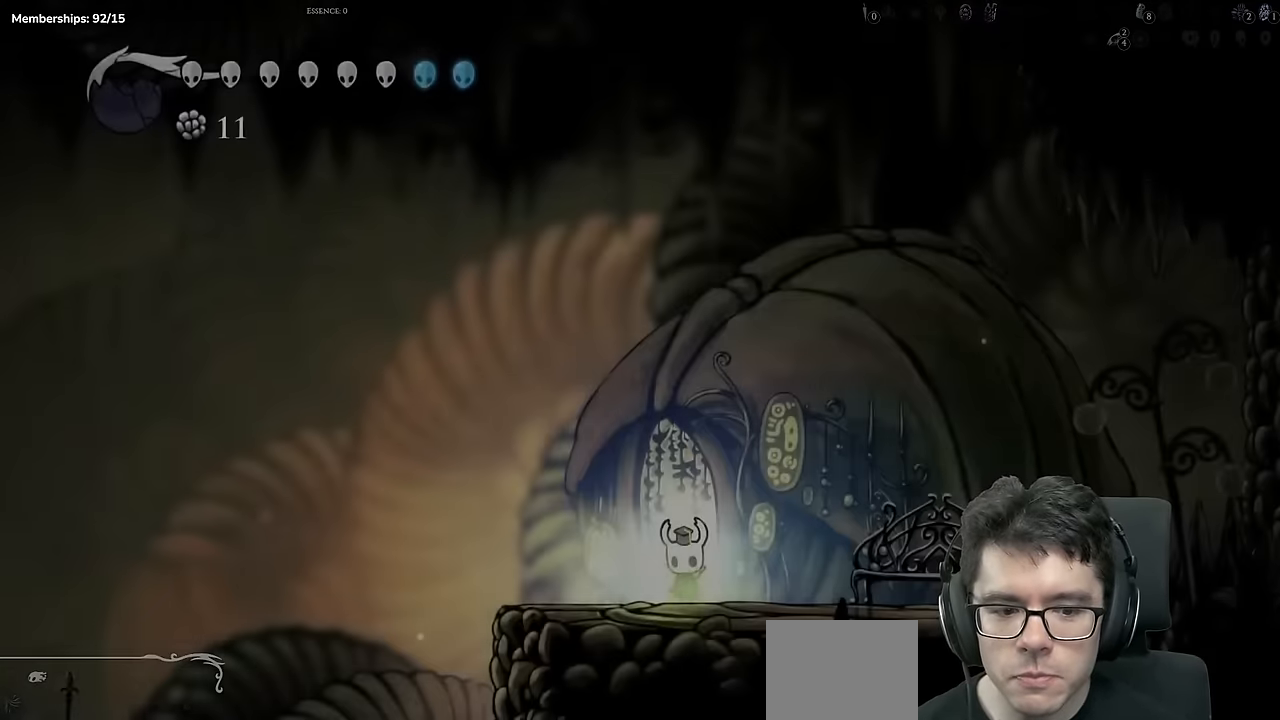
{"buttons": ["DPAD_RIGHT"], "left_stick": "center", "right_stick": "center", "events": []}
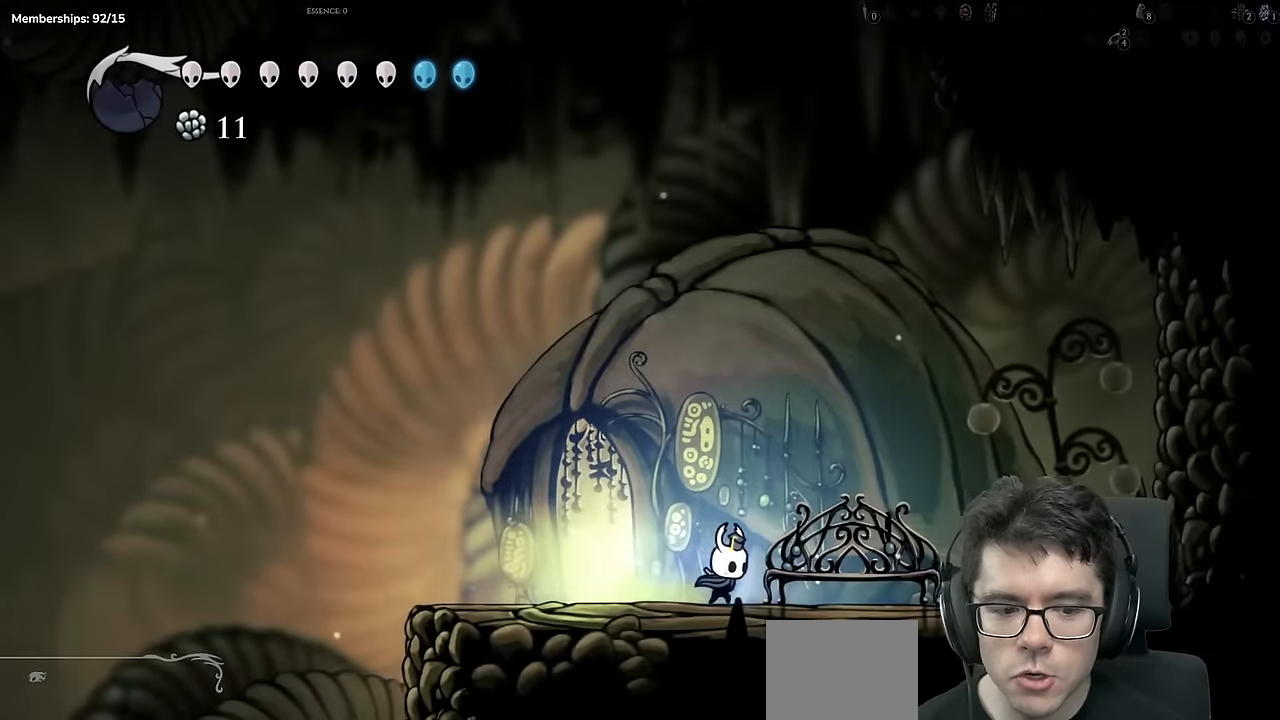
{"buttons": [], "left_stick": "center", "right_stick": "center", "events": [[184, "DPAD_RIGHT", "up"], [200, "DPAD_UP", "down"], [317, "SELECT", "down"], [367, "DPAD_UP", "up"], [501, "SELECT", "up"]]}
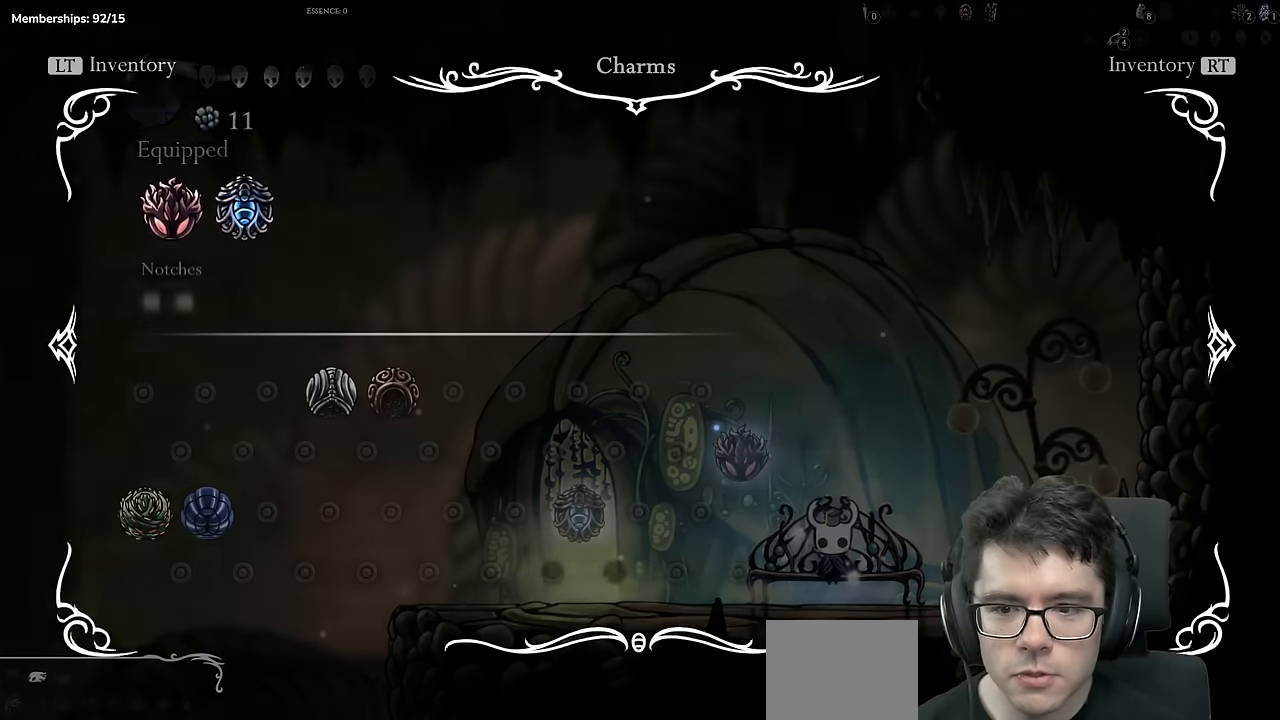
{"buttons": ["DPAD_RIGHT"], "left_stick": "center", "right_stick": "center", "events": [[433, "DPAD_RIGHT", "down"]]}
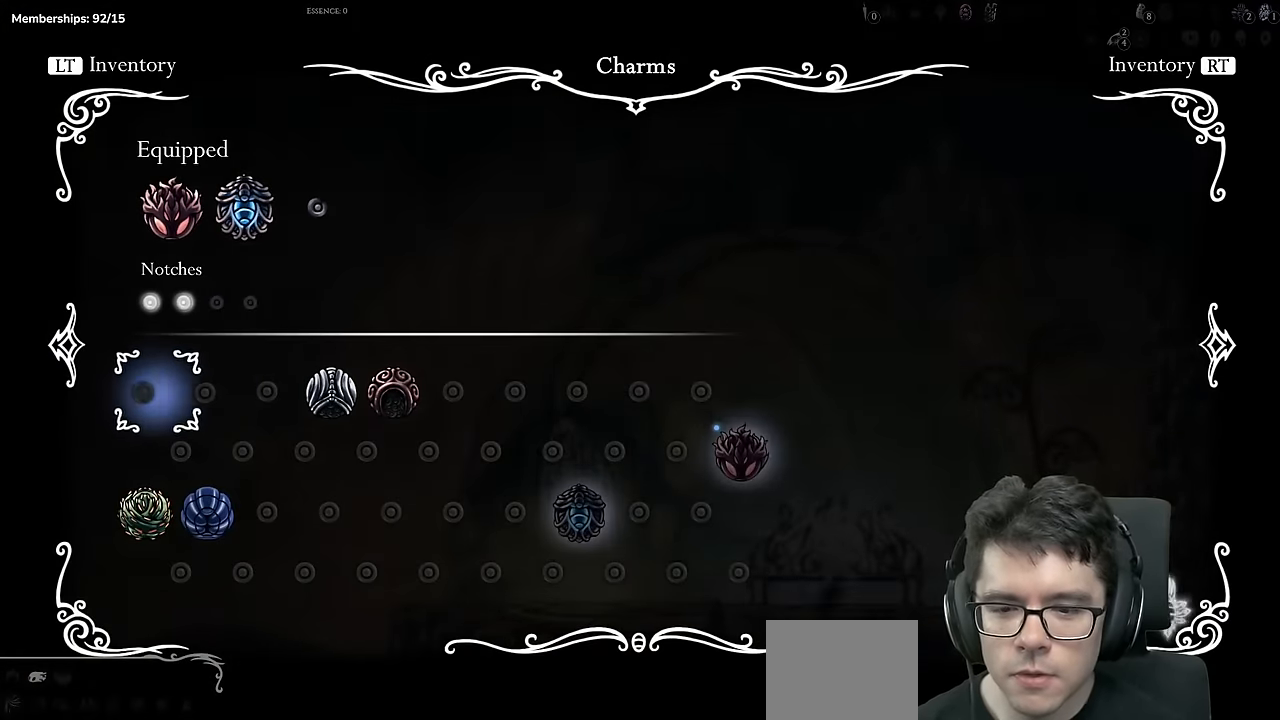
{"buttons": [], "left_stick": "center", "right_stick": "center", "events": [[34, "DPAD_RIGHT", "up"], [134, "DPAD_RIGHT", "down"], [217, "DPAD_RIGHT", "up"], [284, "DPAD_RIGHT", "down"], [384, "DPAD_RIGHT", "up"]]}
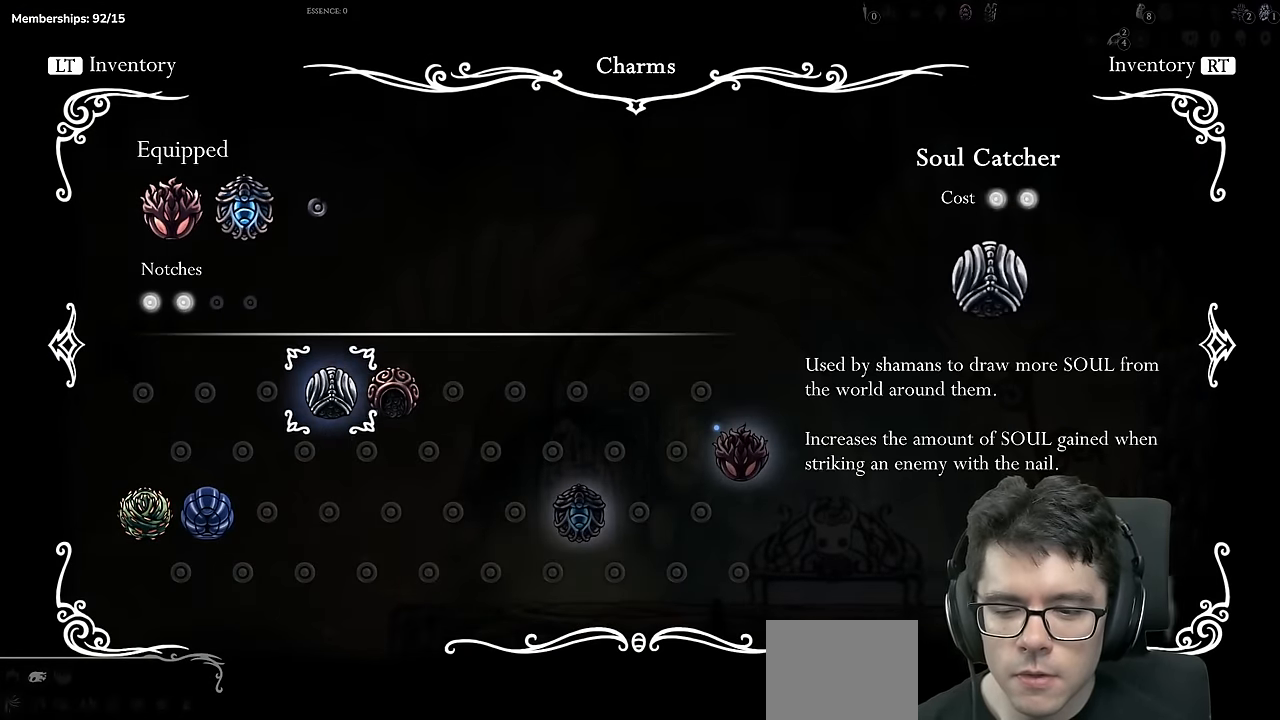
{"buttons": [], "left_stick": "center", "right_stick": "center", "events": [[33, "DPAD_DOWN", "down"], [150, "DPAD_DOWN", "up"]]}
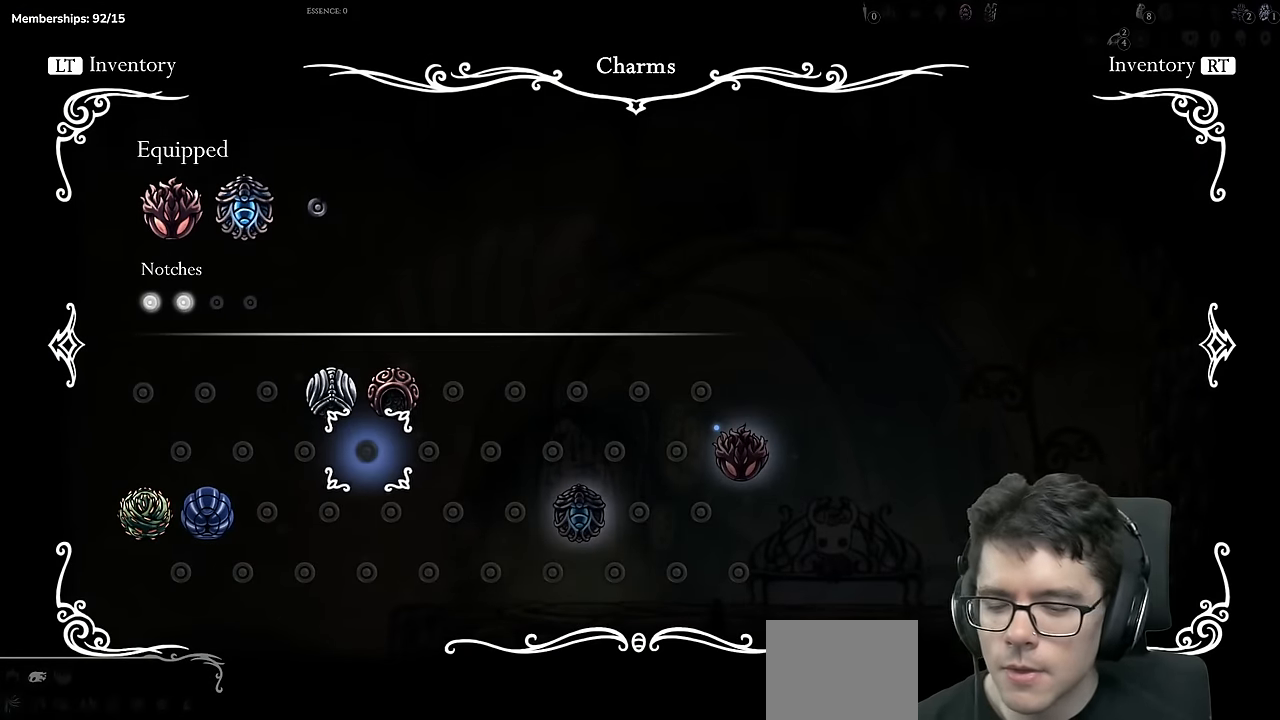
{"buttons": ["DPAD_DOWN"], "left_stick": "center", "right_stick": "center", "events": [[484, "DPAD_DOWN", "down"]]}
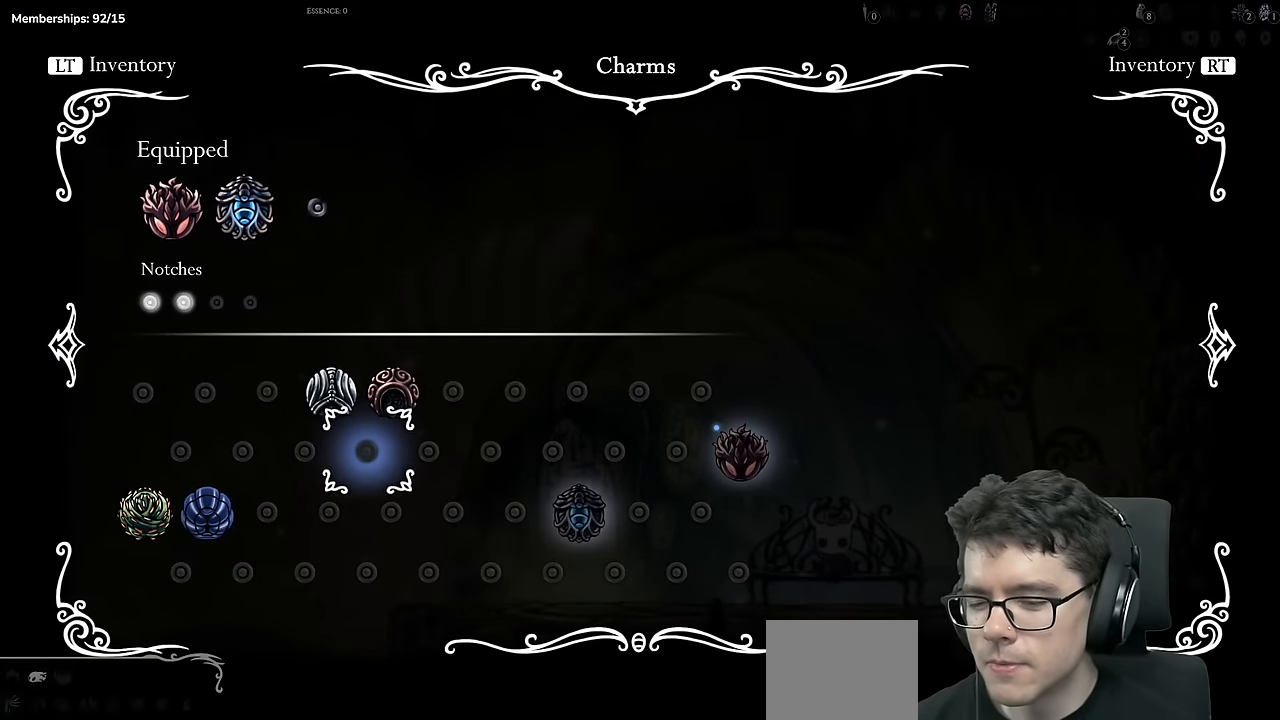
{"buttons": [], "left_stick": "center", "right_stick": "center", "events": [[83, "DPAD_DOWN", "up"], [367, "DPAD_UP", "down"], [483, "DPAD_UP", "up"]]}
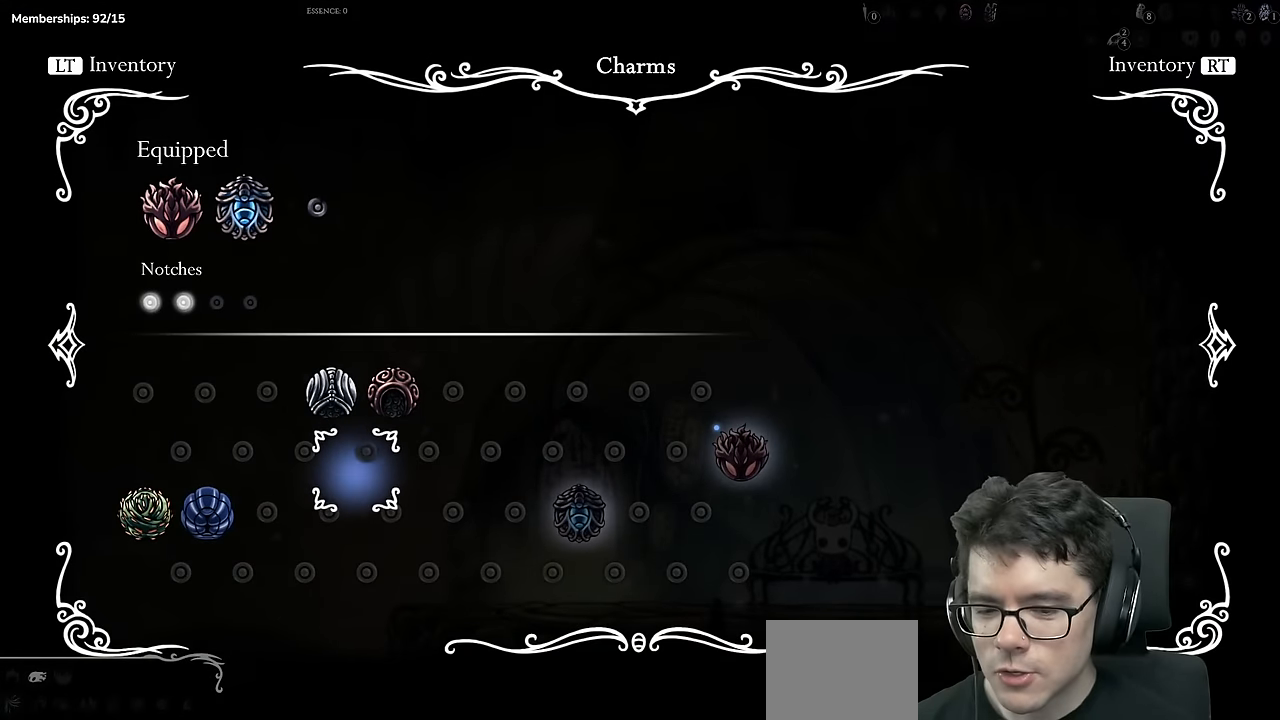
{"buttons": [], "left_stick": "center", "right_stick": "center", "events": [[284, "DPAD_UP", "down"], [434, "DPAD_UP", "up"]]}
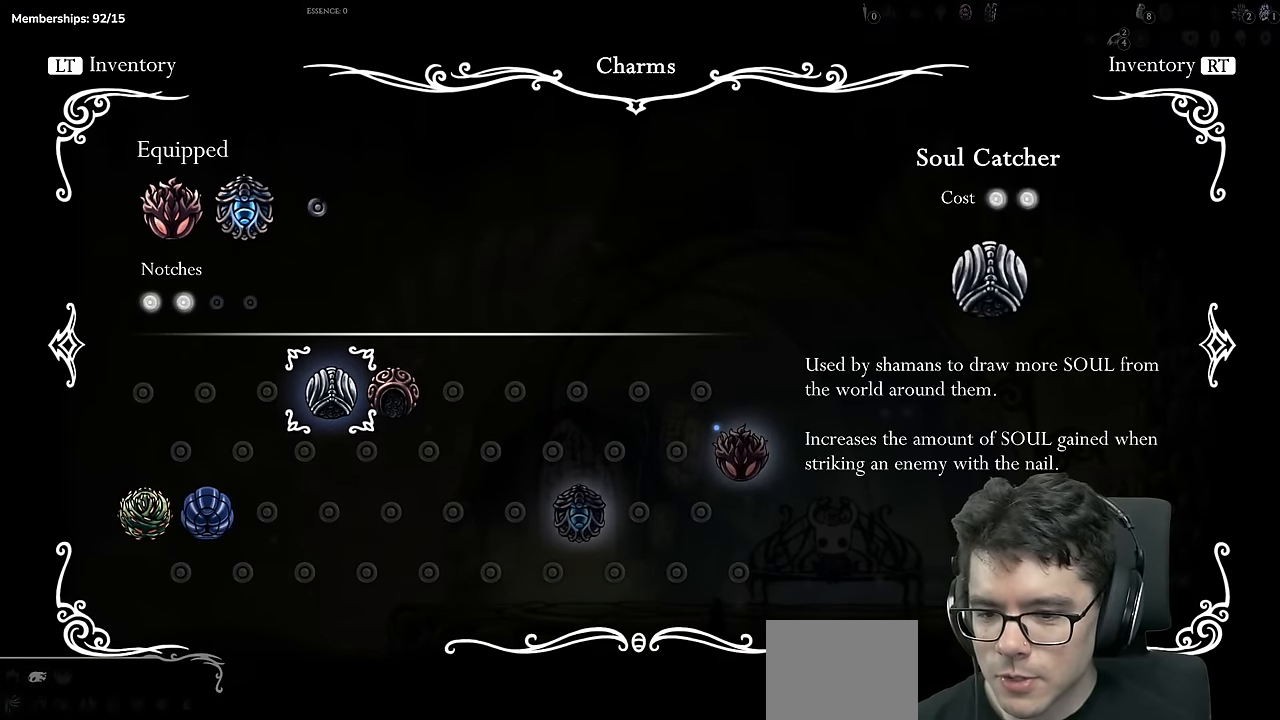
{"buttons": [], "left_stick": "center", "right_stick": "center", "events": []}
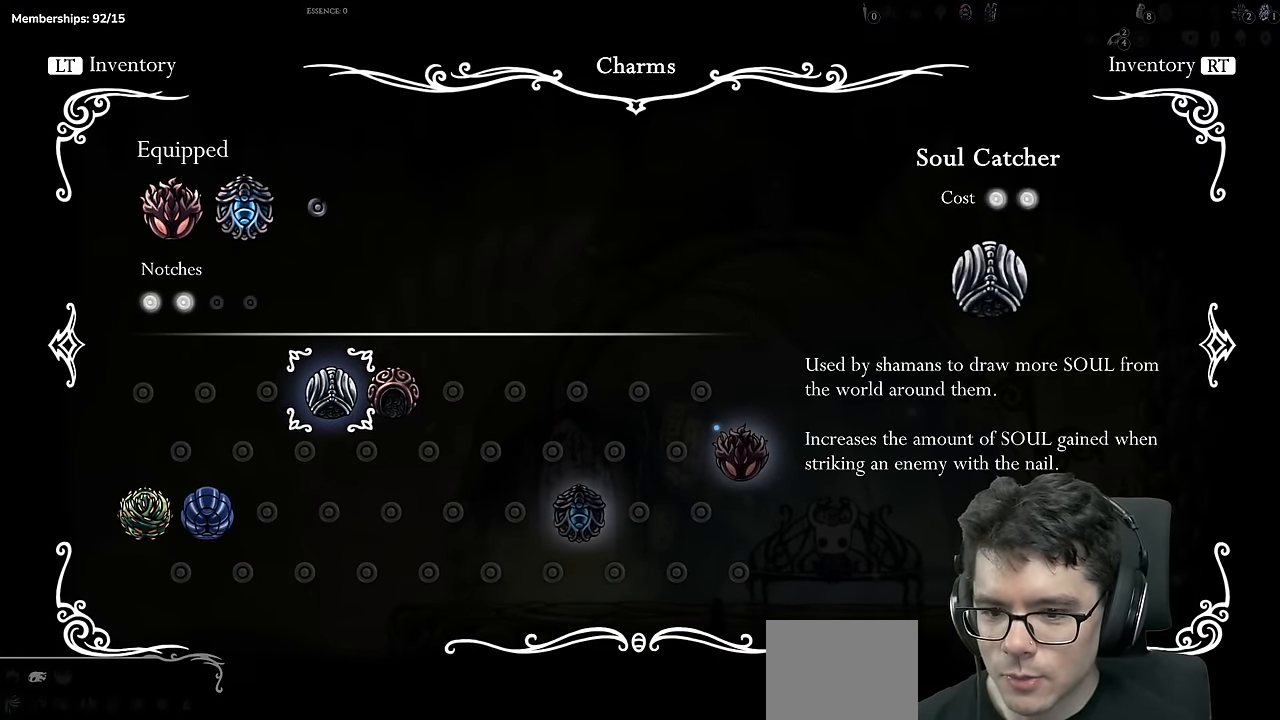
{"buttons": [], "left_stick": "center", "right_stick": "center", "events": [[34, "DPAD_DOWN", "down"], [134, "DPAD_DOWN", "up"], [184, "DPAD_DOWN", "down"], [300, "DPAD_DOWN", "up"], [384, "DPAD_LEFT", "down"], [501, "DPAD_LEFT", "up"]]}
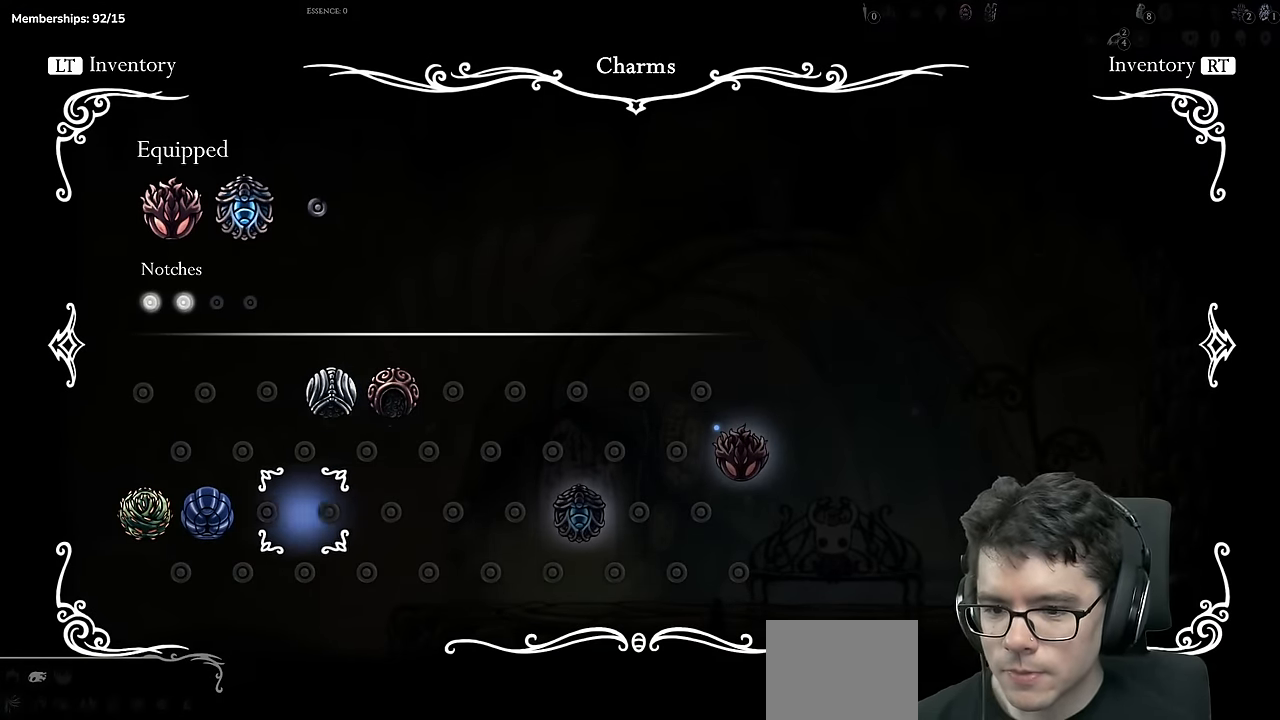
{"buttons": [], "left_stick": "center", "right_stick": "center", "events": [[50, "DPAD_LEFT", "down"], [150, "DPAD_LEFT", "up"], [250, "A", "down"], [450, "A", "up"]]}
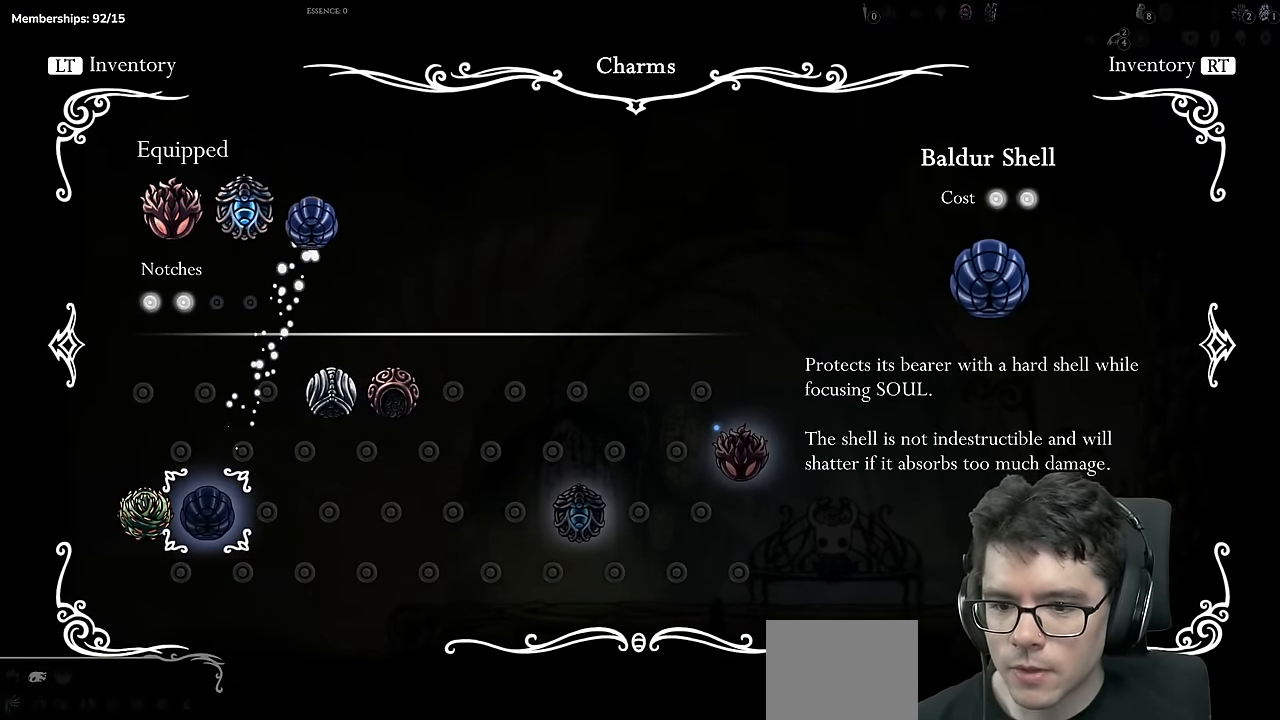
{"buttons": [], "left_stick": "center", "right_stick": "center", "events": [[167, "SELECT", "down"], [284, "SELECT", "up"]]}
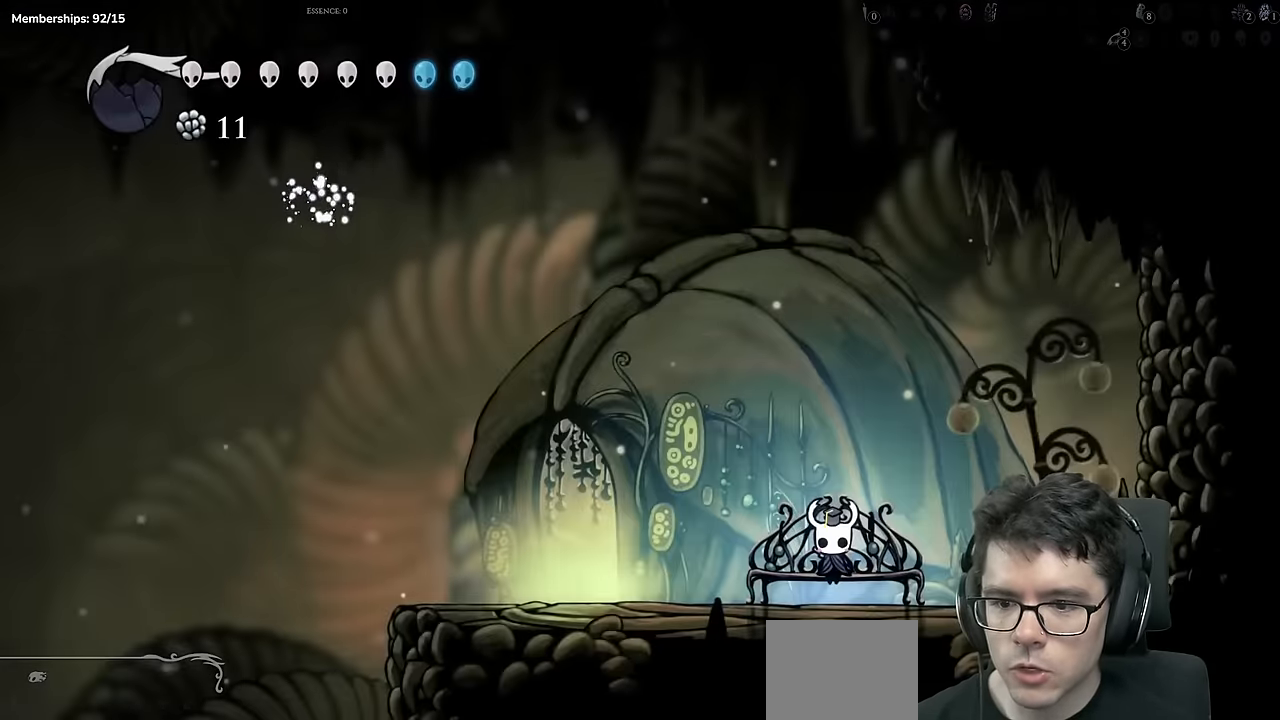
{"buttons": [], "left_stick": "center", "right_stick": "center", "events": [[217, "DPAD_LEFT", "down"], [367, "DPAD_LEFT", "up"]]}
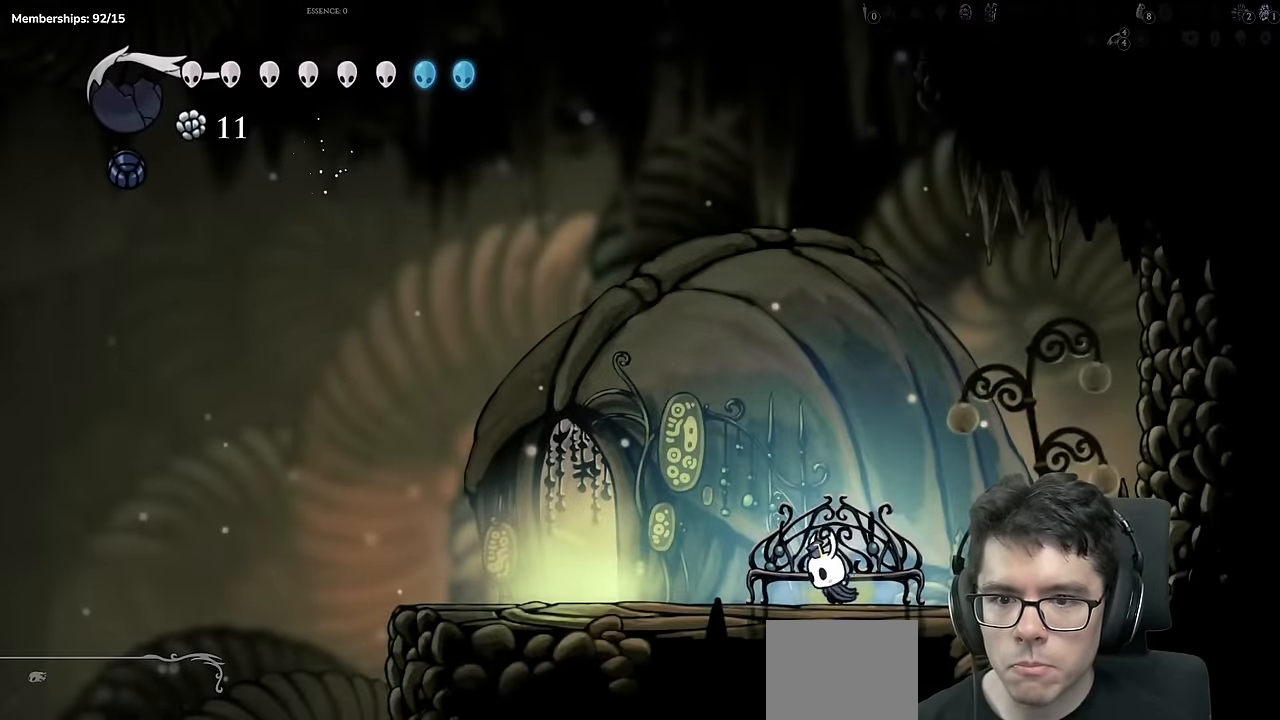
{"buttons": [], "left_stick": "center", "right_stick": "center", "events": [[167, "START", "down"], [435, "START", "up"]]}